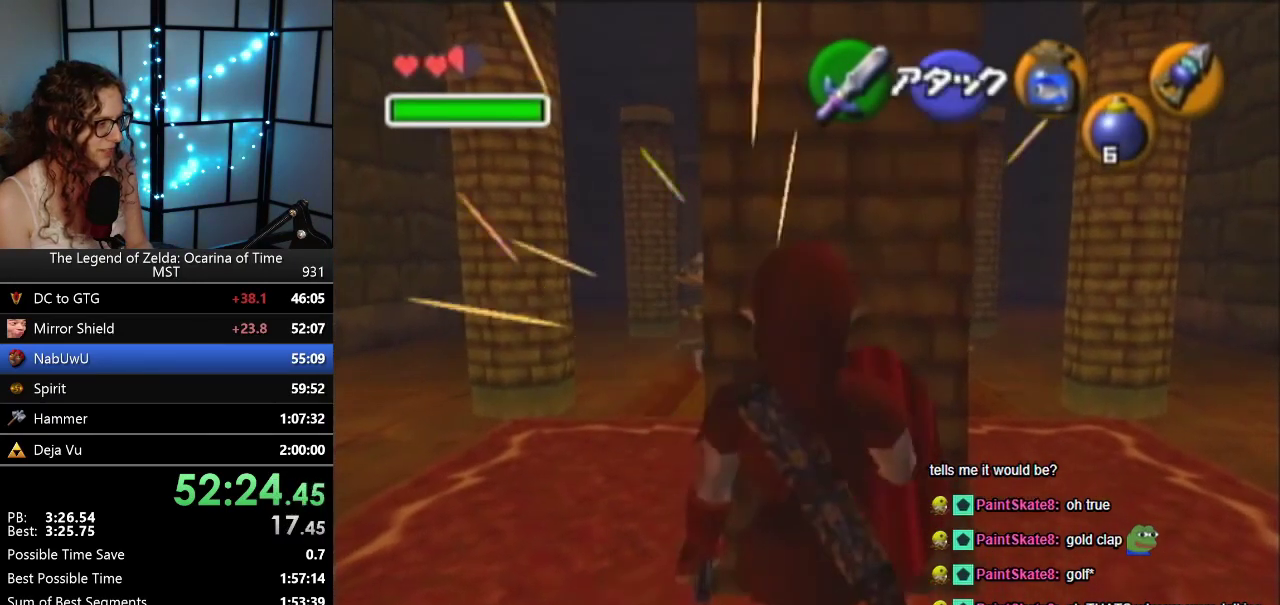
Gameplay with a controller (Nintendo layout); each line is a JSON object with the inputs held at the frame after it. "events" lists button and stick changes between this image and that frame as [ms after this image, input, new state], when the widget could be followed in between. Not read: A L3 R3.
{"buttons": ["B", "R1"], "left_stick": "center", "events": [[350, "R1", "down"], [367, "B", "down"], [367, "left_stick", "center"]]}
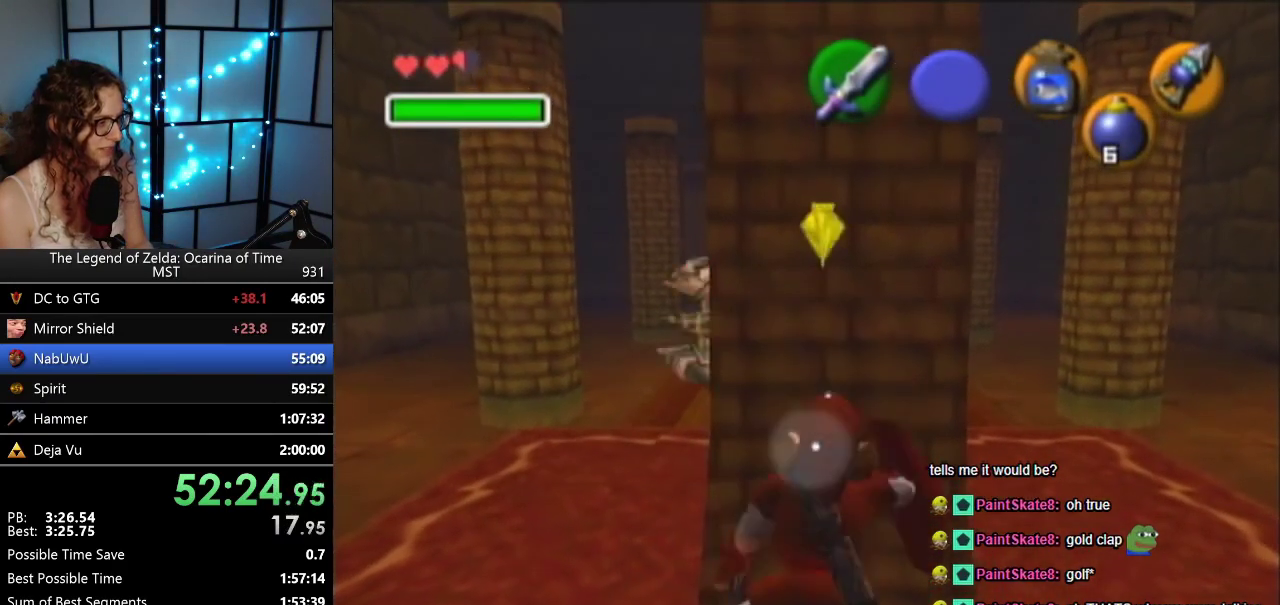
{"buttons": [], "left_stick": "up", "events": [[33, "B", "up"], [50, "R1", "up"], [50, "left_stick", "up"]]}
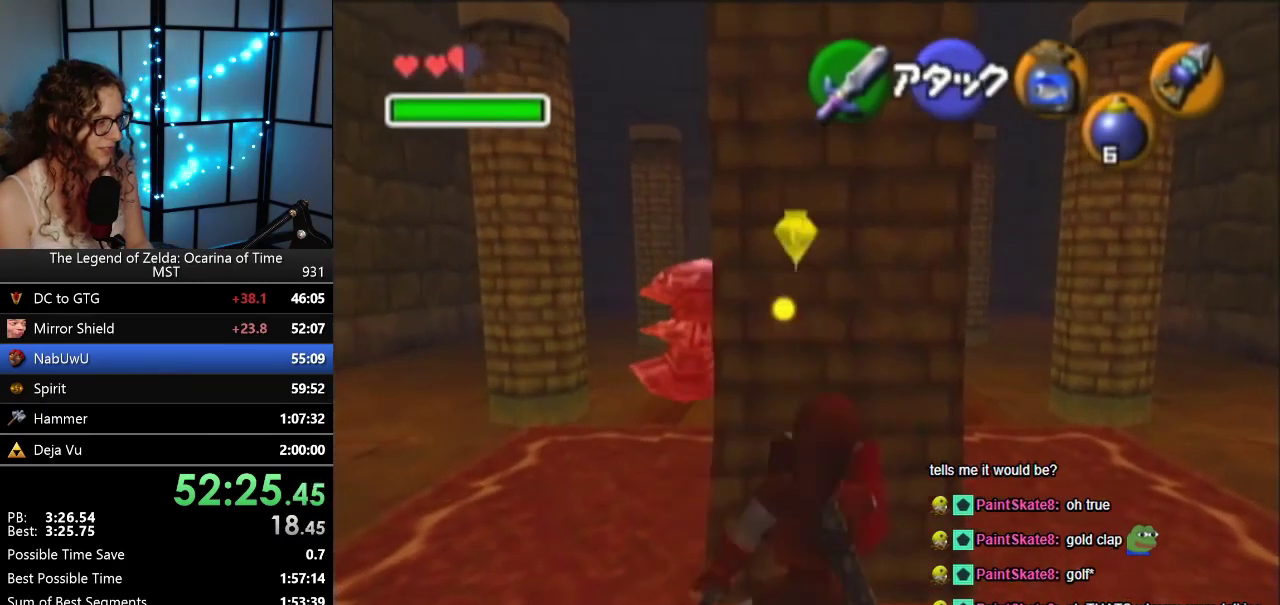
{"buttons": [], "left_stick": "up", "events": [[17, "R1", "down"], [67, "left_stick", "center"], [167, "B", "down"], [217, "B", "up"], [217, "R1", "up"], [317, "left_stick", "up"]]}
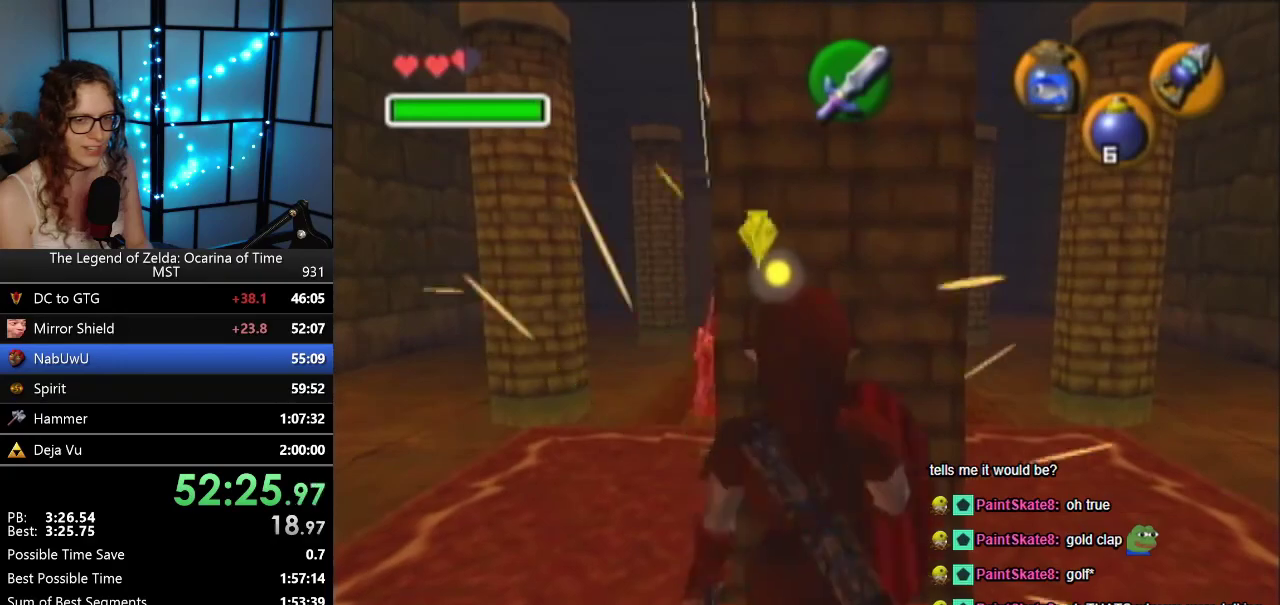
{"buttons": [], "left_stick": "up", "events": [[250, "R1", "down"], [317, "R1", "up"]]}
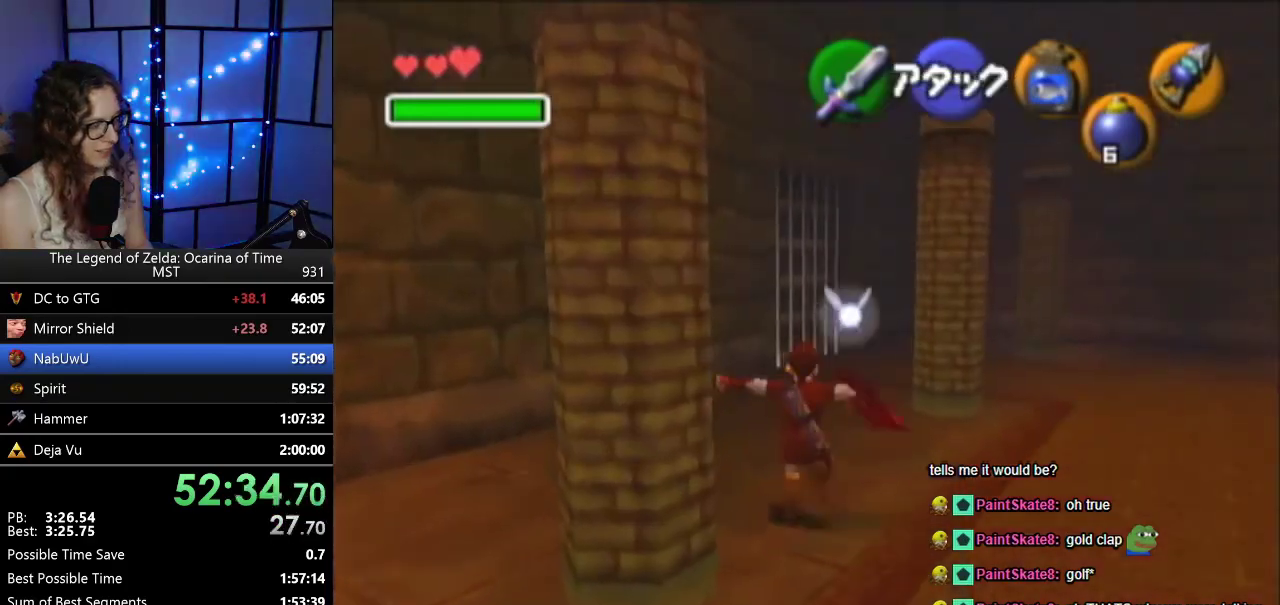
{"buttons": [], "left_stick": "up", "events": []}
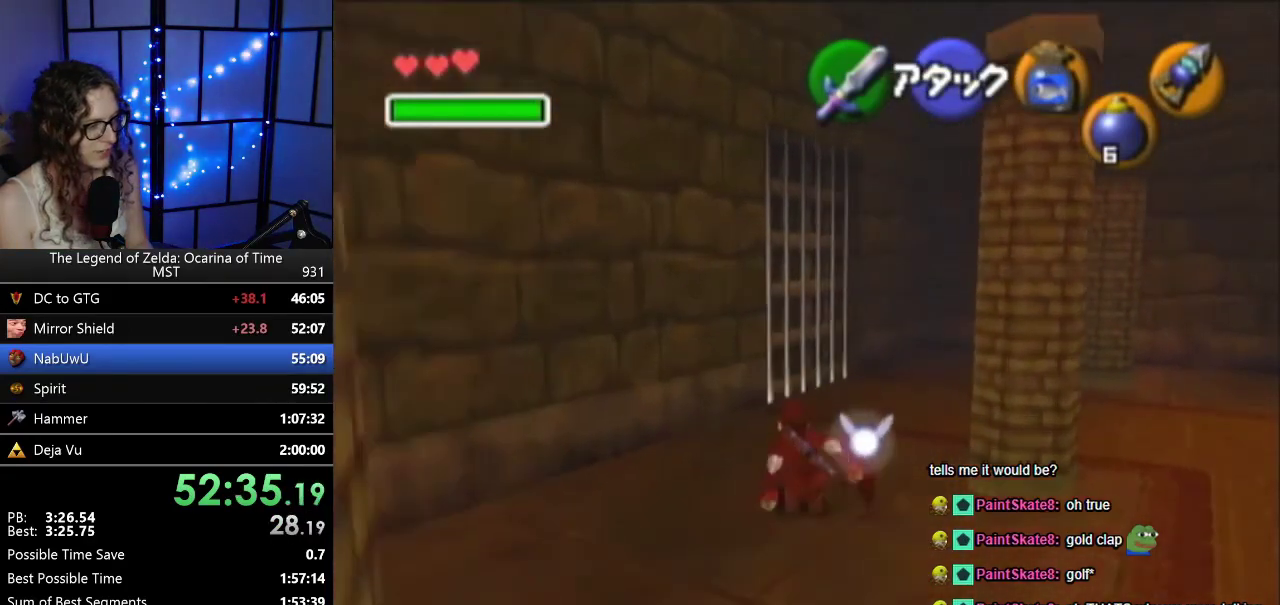
{"buttons": [], "left_stick": "up", "events": []}
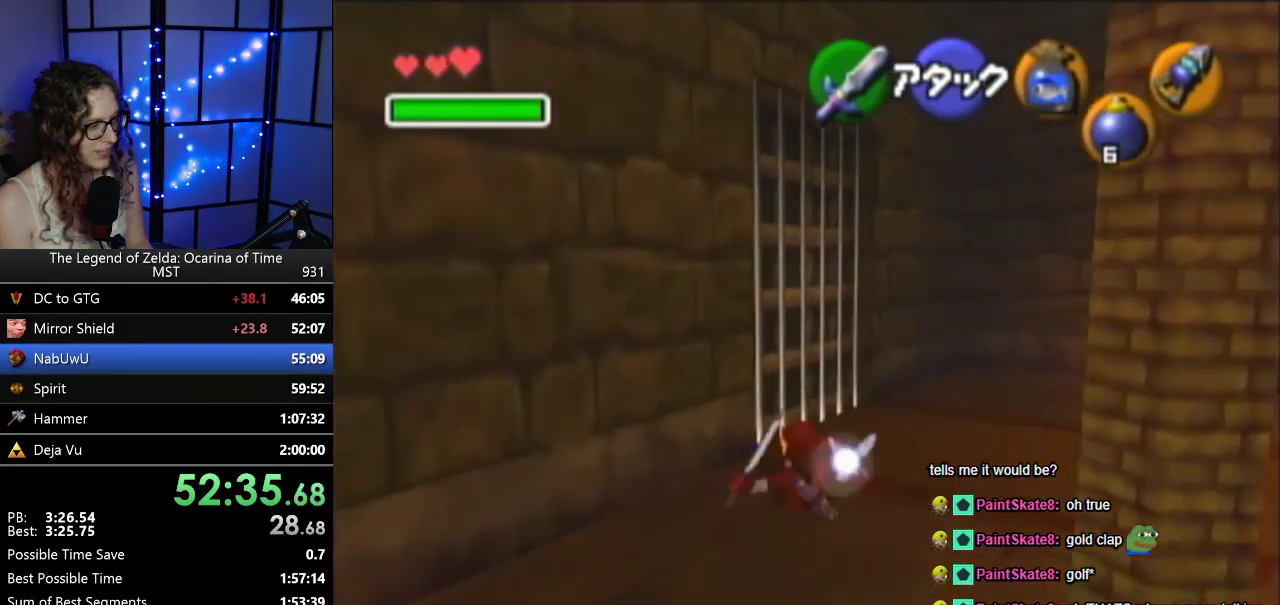
{"buttons": [], "left_stick": "up", "events": []}
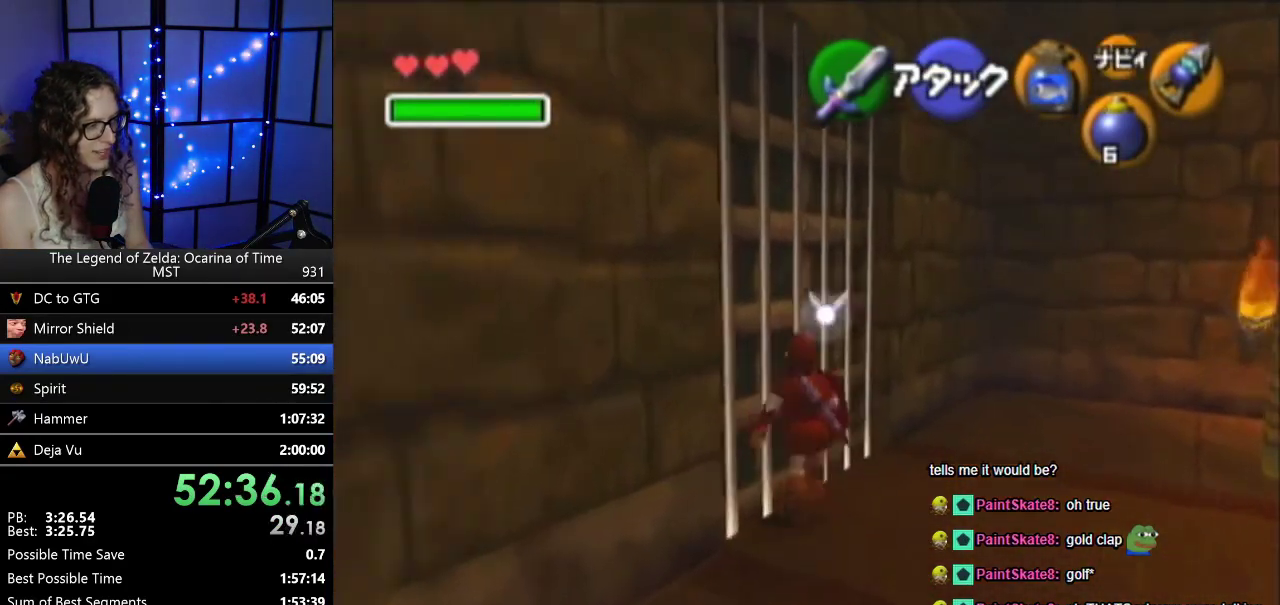
{"buttons": ["Z"], "left_stick": "center", "events": [[83, "left_stick", "up-left"], [233, "left_stick", "center"], [267, "Z", "down"]]}
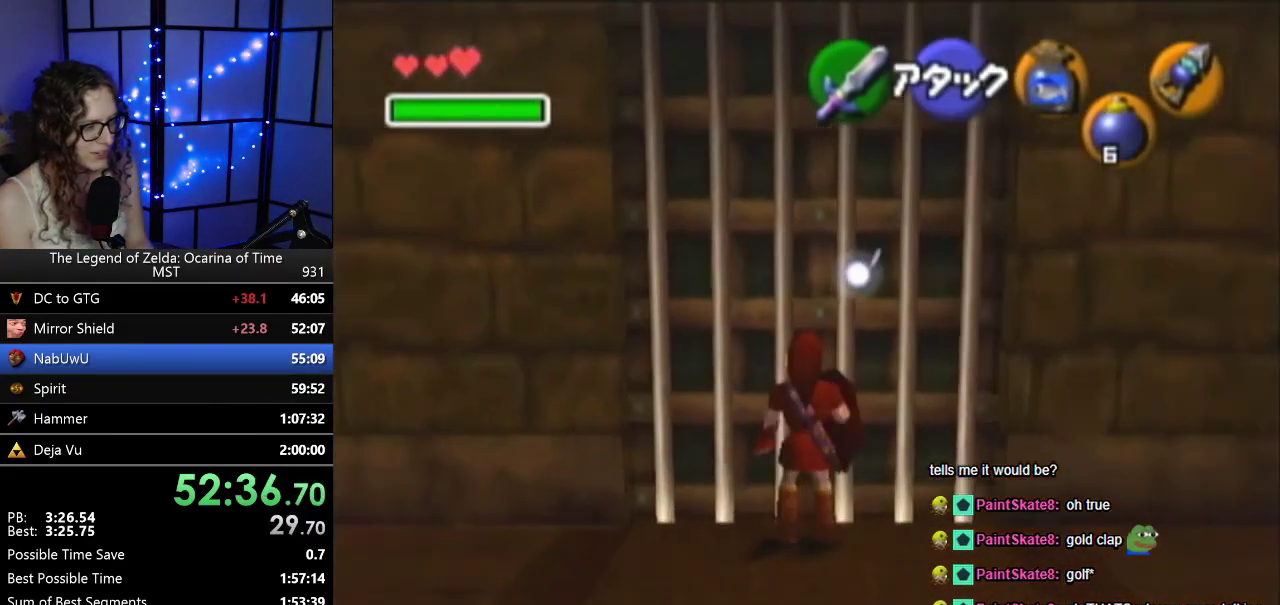
{"buttons": [], "left_stick": "center", "events": [[117, "Z", "up"]]}
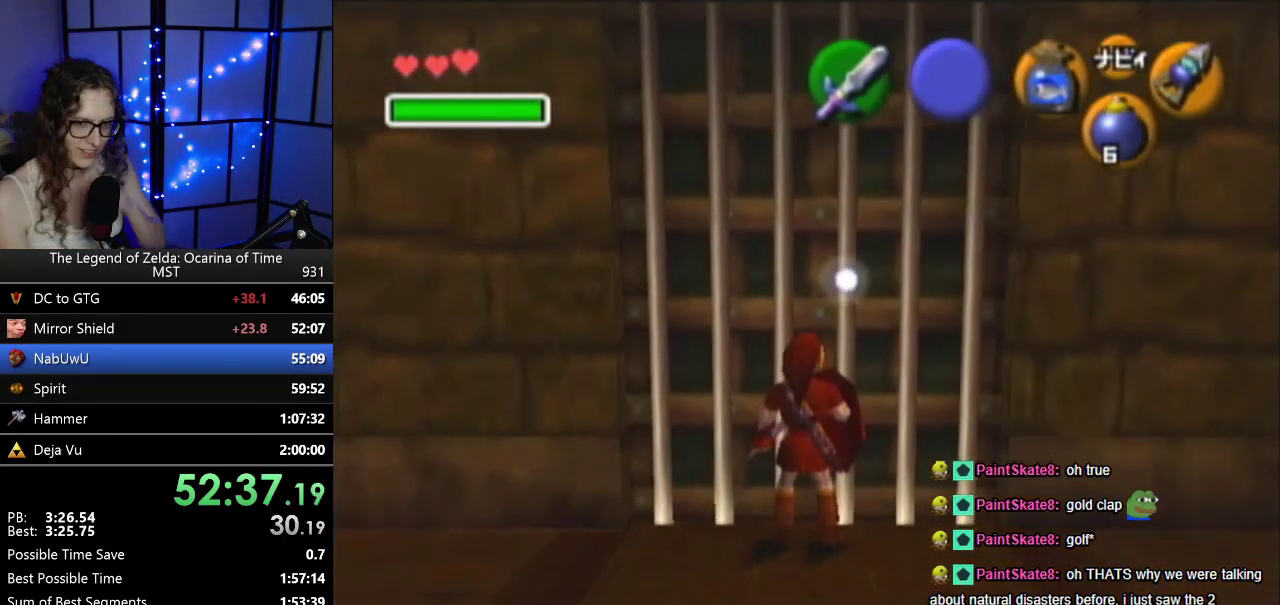
{"buttons": [], "left_stick": "up", "events": [[50, "left_stick", "up"]]}
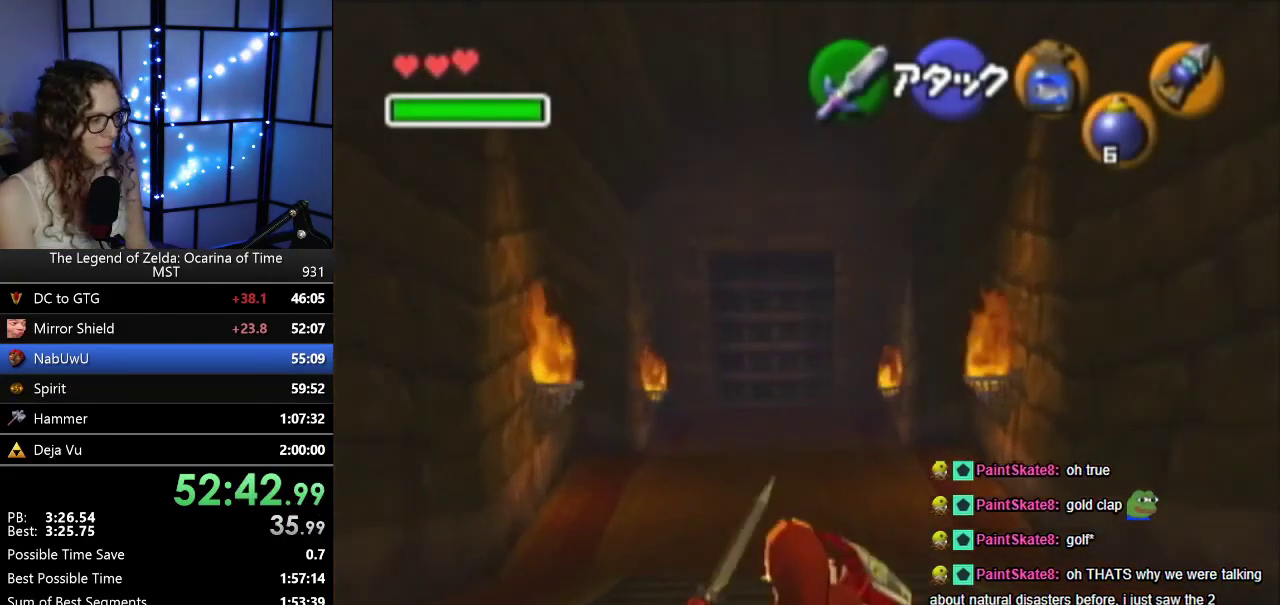
{"buttons": [], "left_stick": "up"}
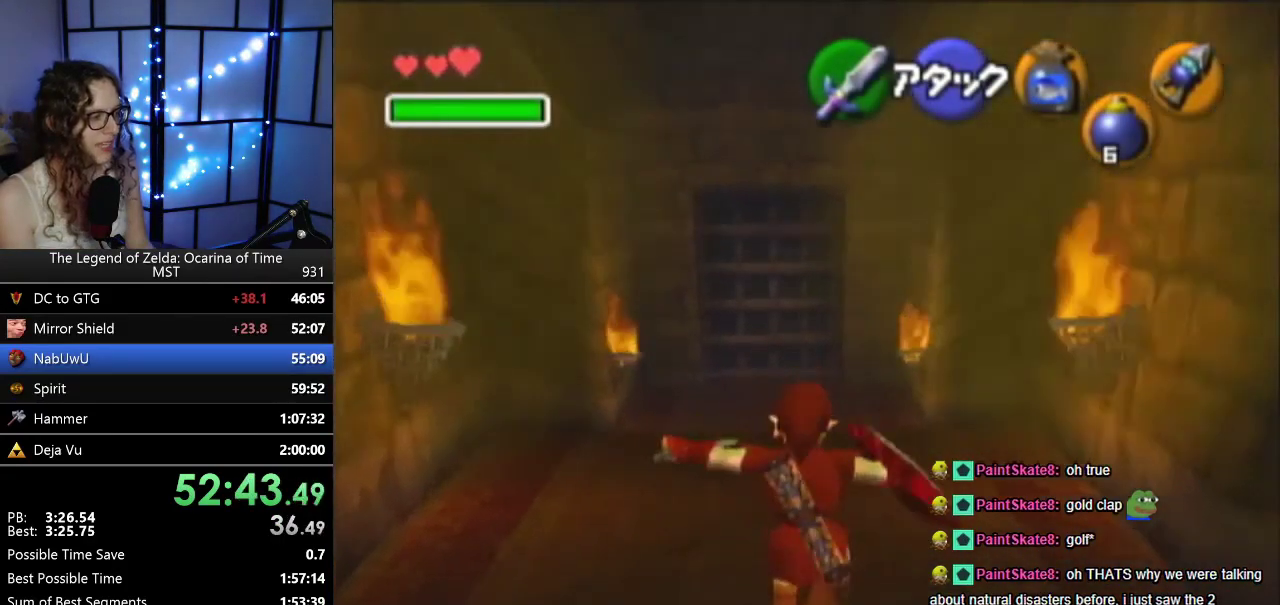
{"buttons": [], "left_stick": "up", "events": []}
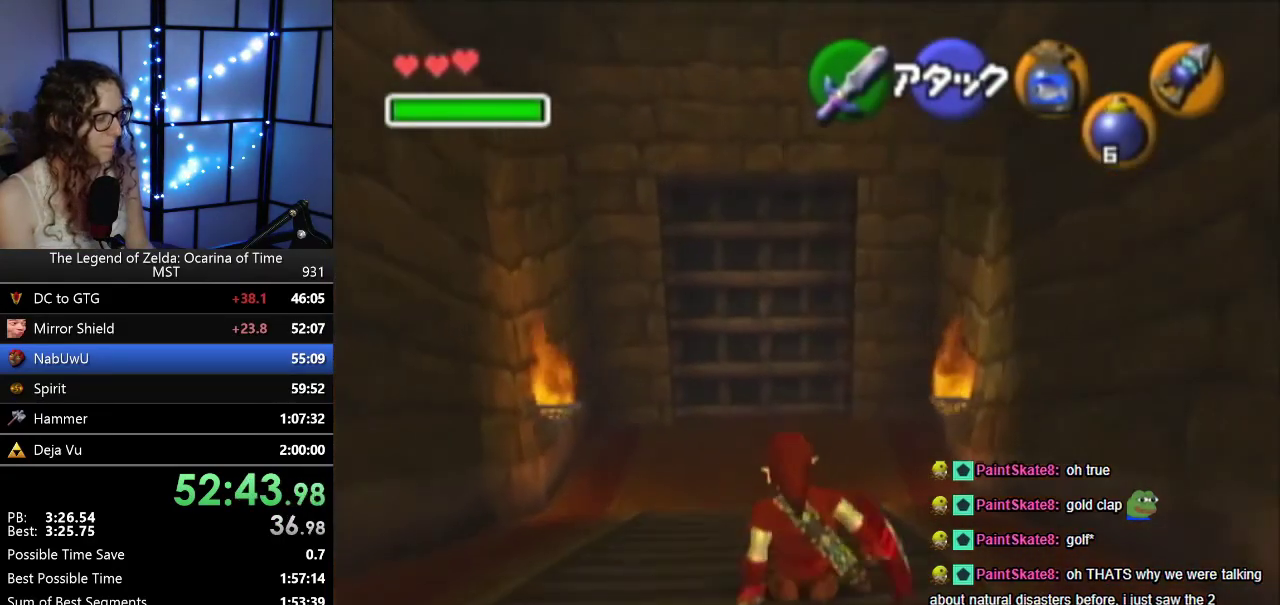
{"buttons": [], "left_stick": "up", "events": []}
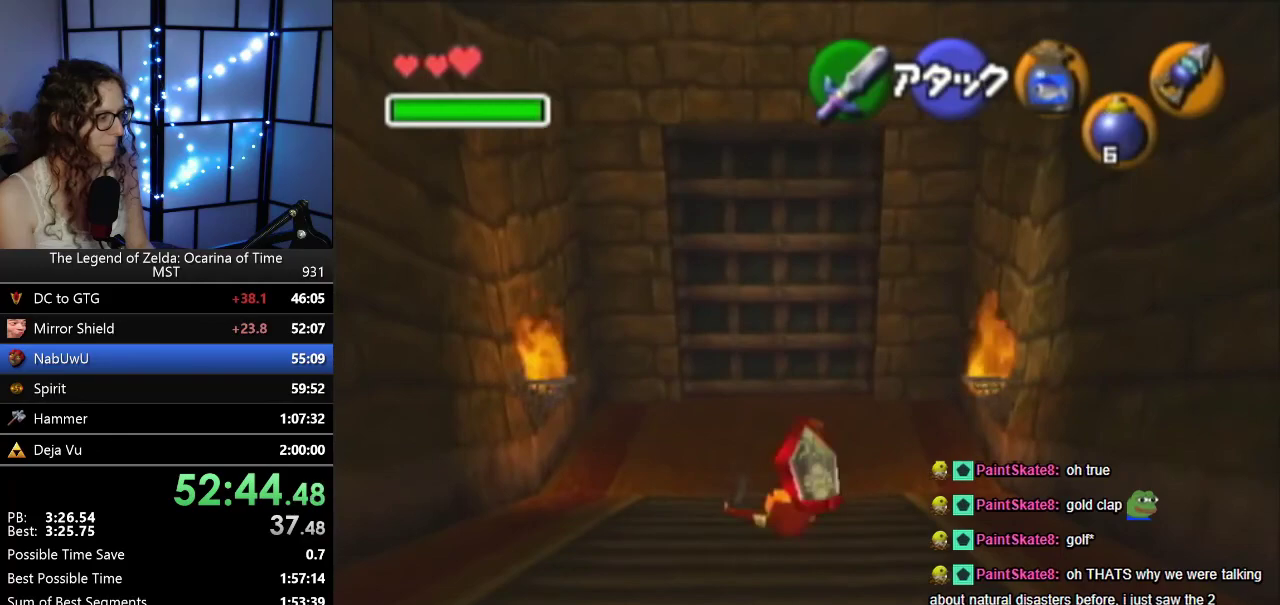
{"buttons": [], "left_stick": "up", "events": []}
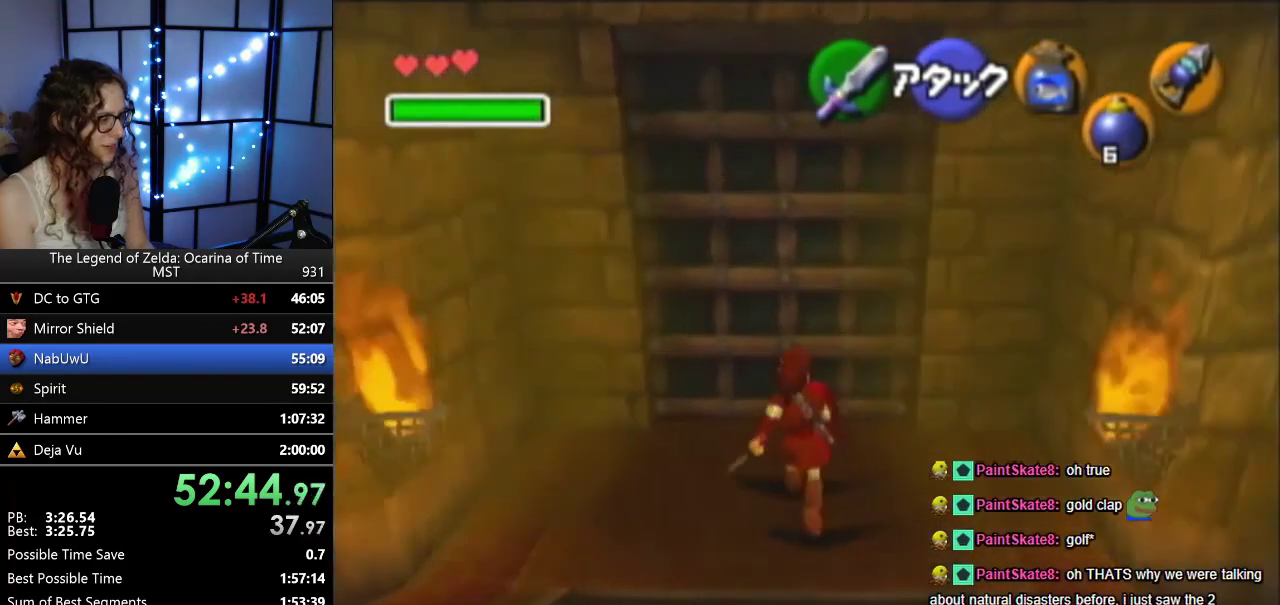
{"buttons": [], "left_stick": "center", "events": [[417, "left_stick", "center"]]}
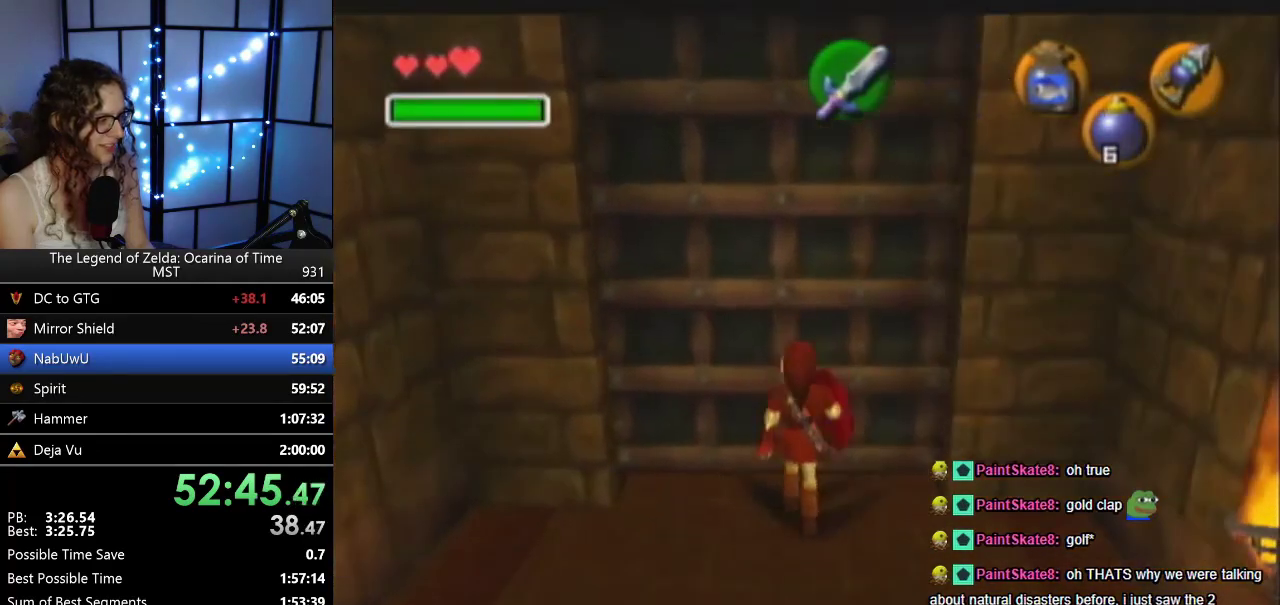
{"buttons": [], "left_stick": "center", "events": []}
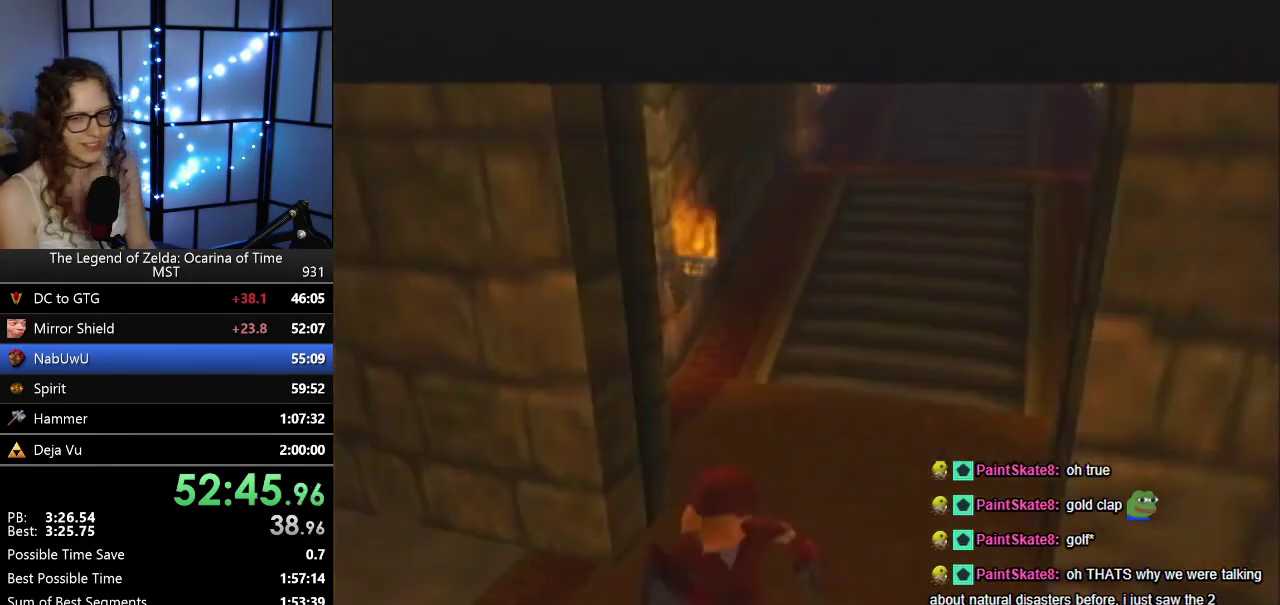
{"buttons": [], "left_stick": "center", "events": []}
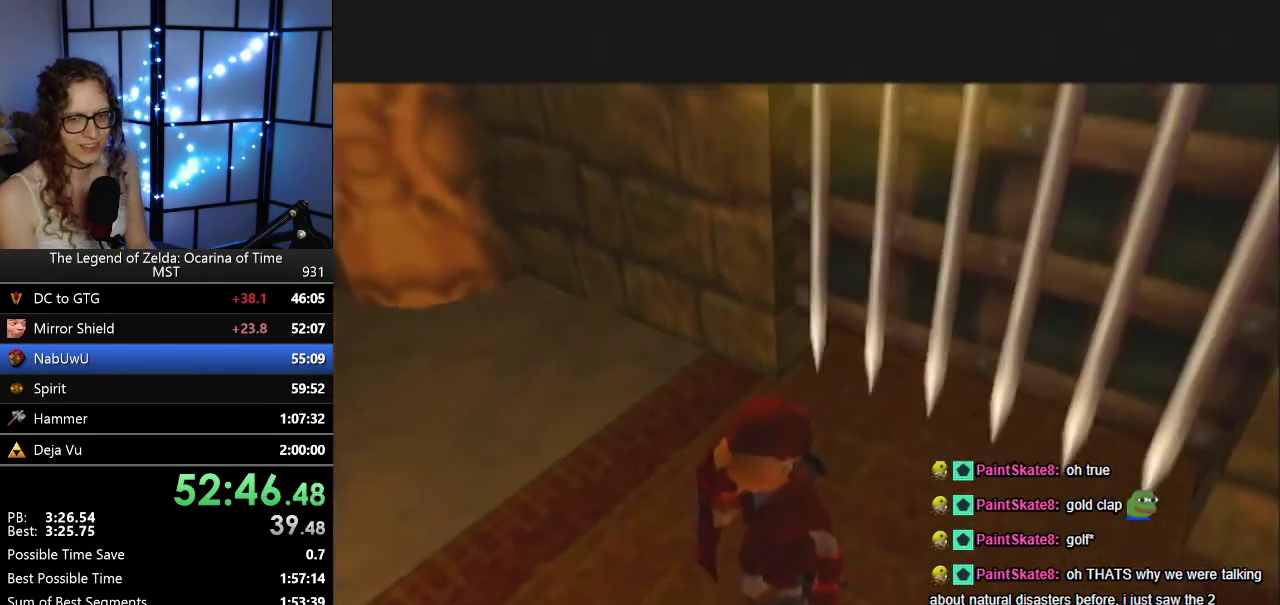
{"buttons": [], "left_stick": "center", "events": []}
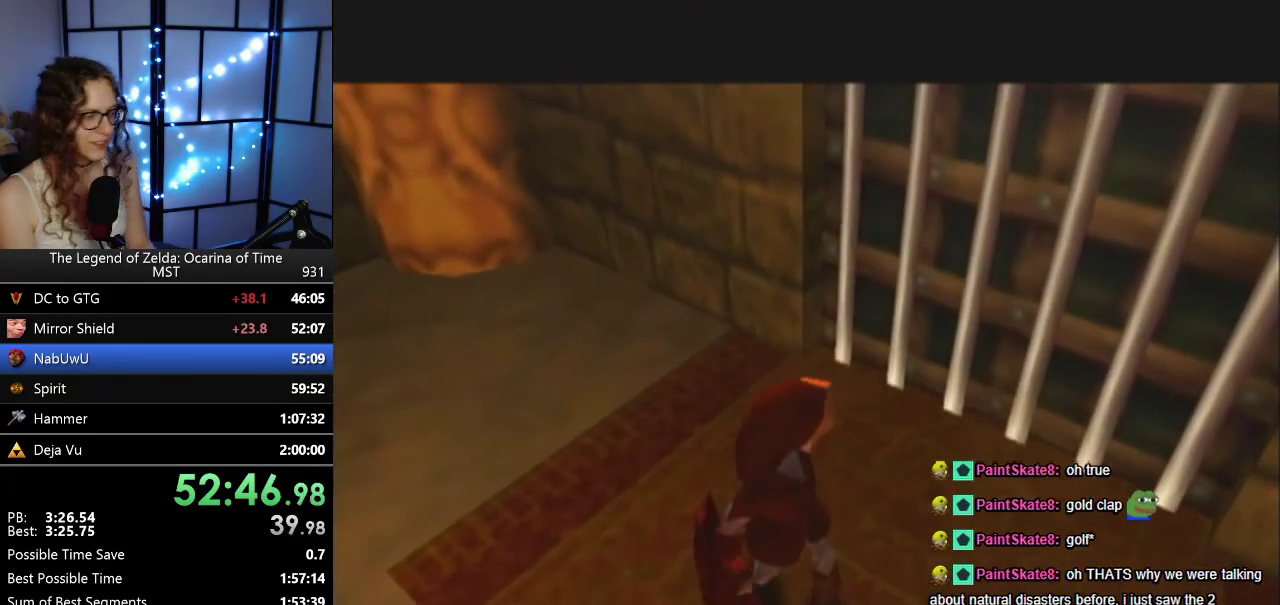
{"buttons": [], "left_stick": "center", "events": []}
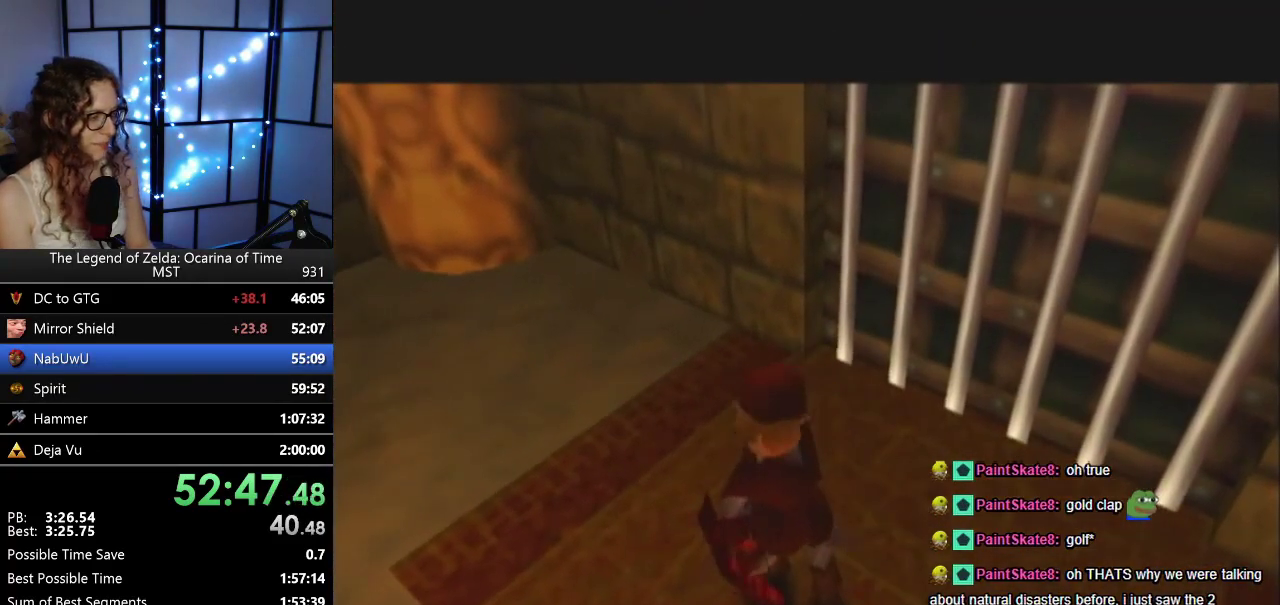
{"buttons": [], "left_stick": "up", "events": [[283, "left_stick", "up"]]}
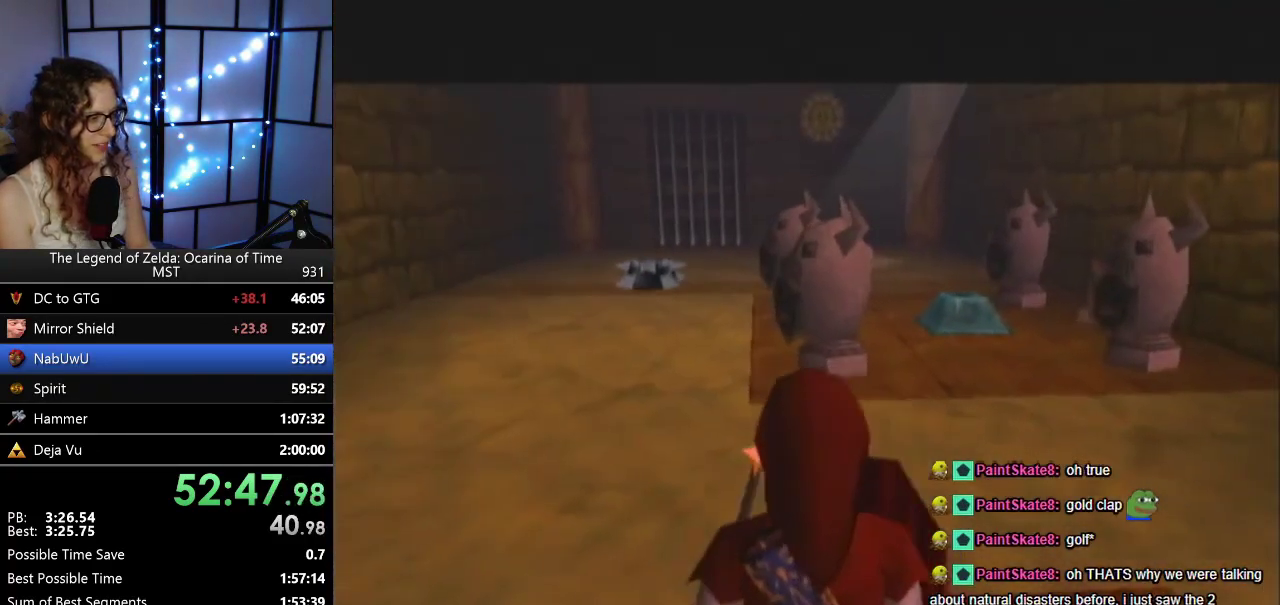
{"buttons": [], "left_stick": "up-right", "events": [[250, "left_stick", "up-right"]]}
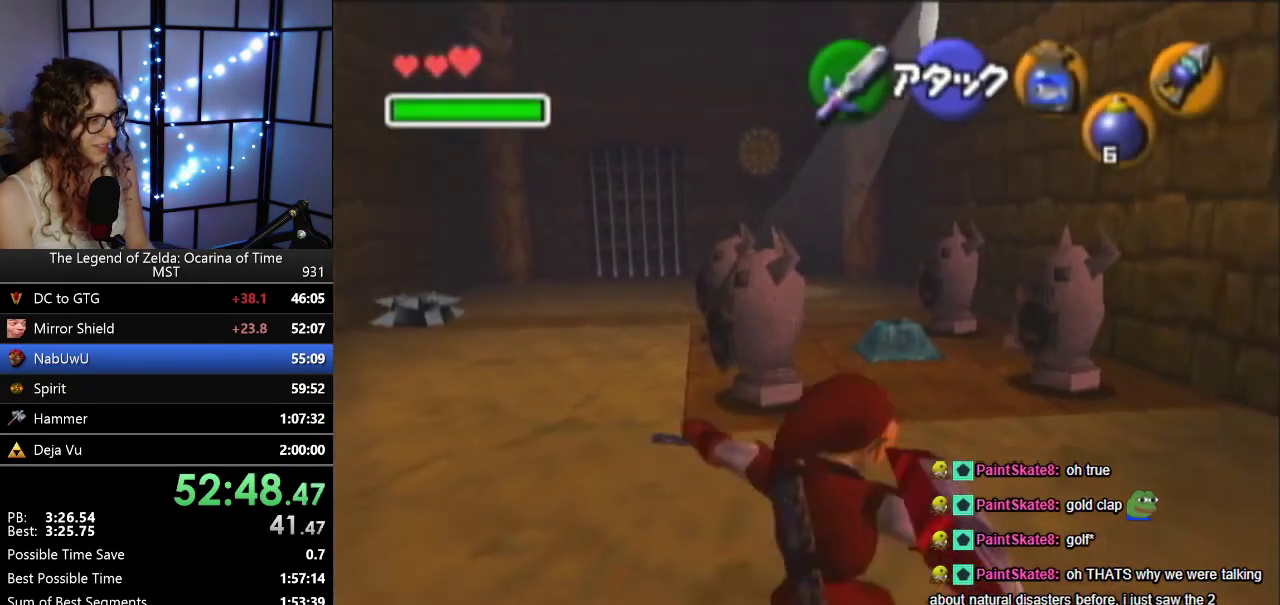
{"buttons": [], "left_stick": "up", "events": [[117, "left_stick", "up"]]}
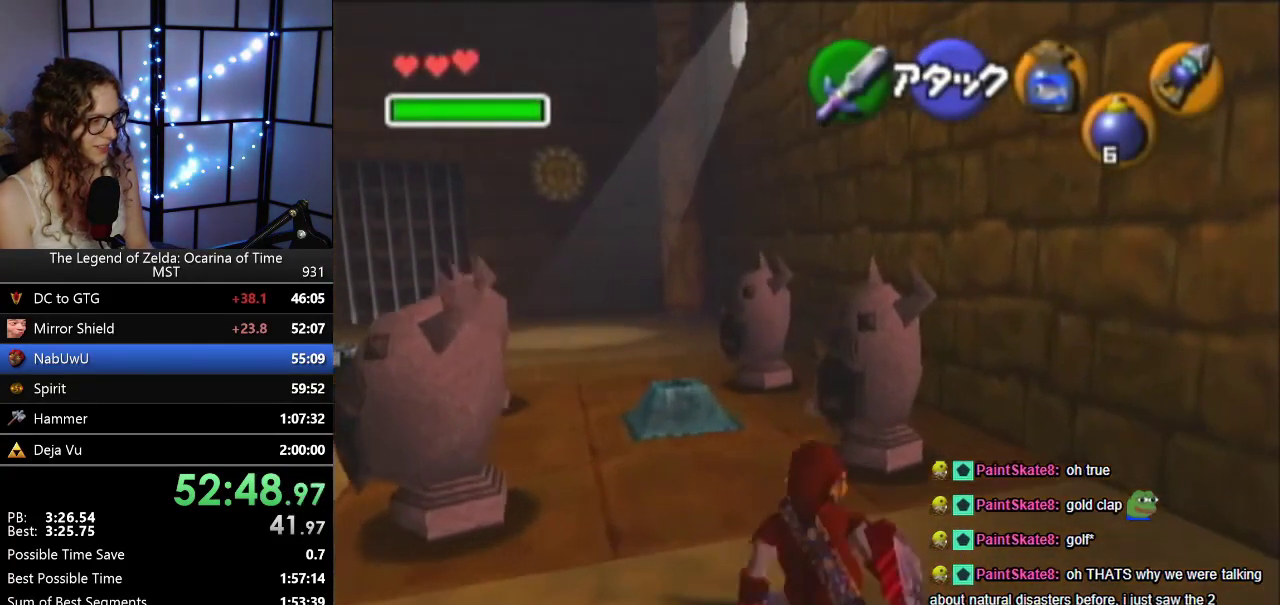
{"buttons": [], "left_stick": "center", "events": [[150, "left_stick", "center"], [167, "B", "down"], [233, "B", "up"], [383, "B", "down"], [483, "B", "up"]]}
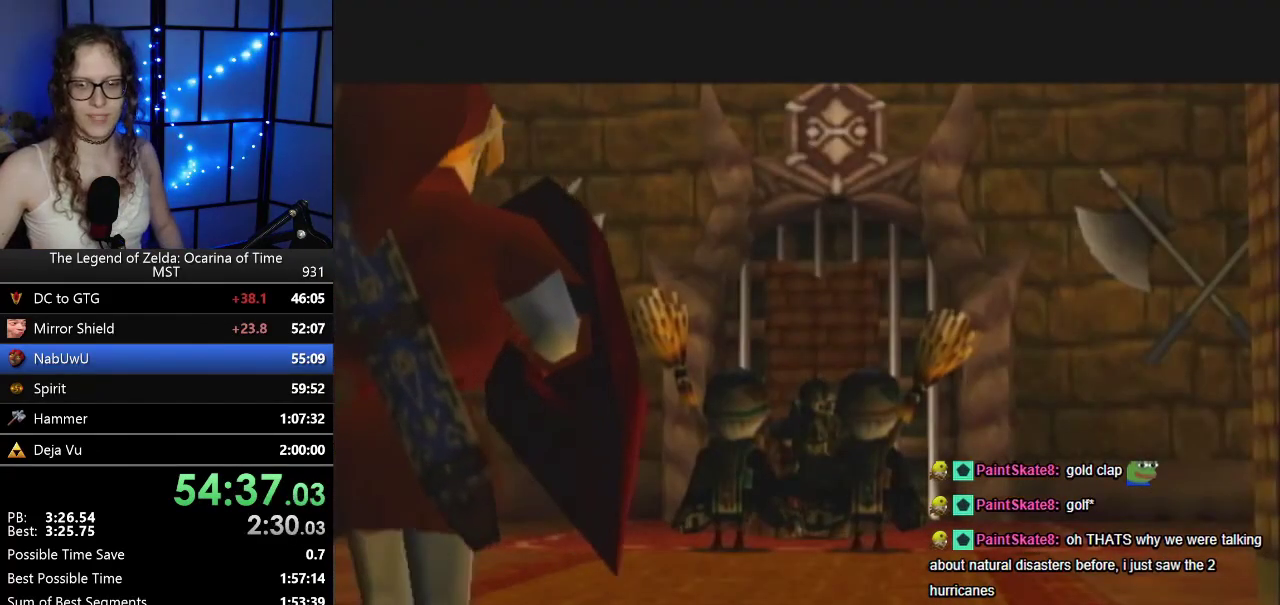
{"buttons": ["B"], "left_stick": "center", "events": [[67, "B", "down"], [133, "B", "up"], [450, "B", "down"]]}
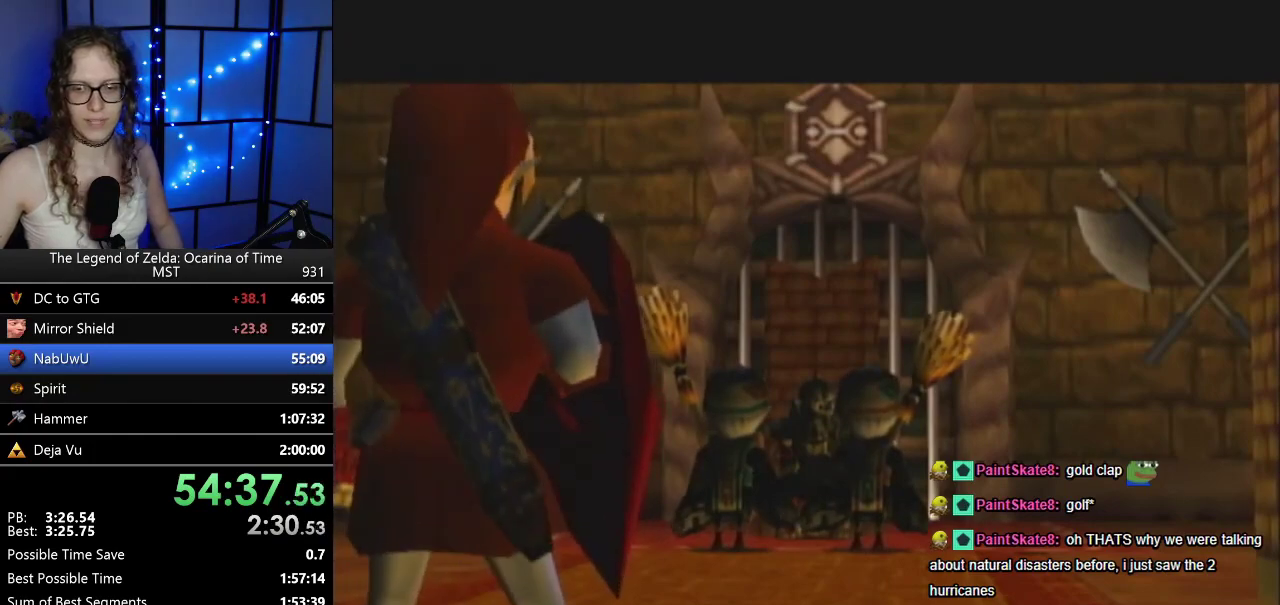
{"buttons": ["B"], "left_stick": "center", "events": [[33, "B", "up"], [167, "B", "down"], [267, "B", "up"], [383, "B", "down"]]}
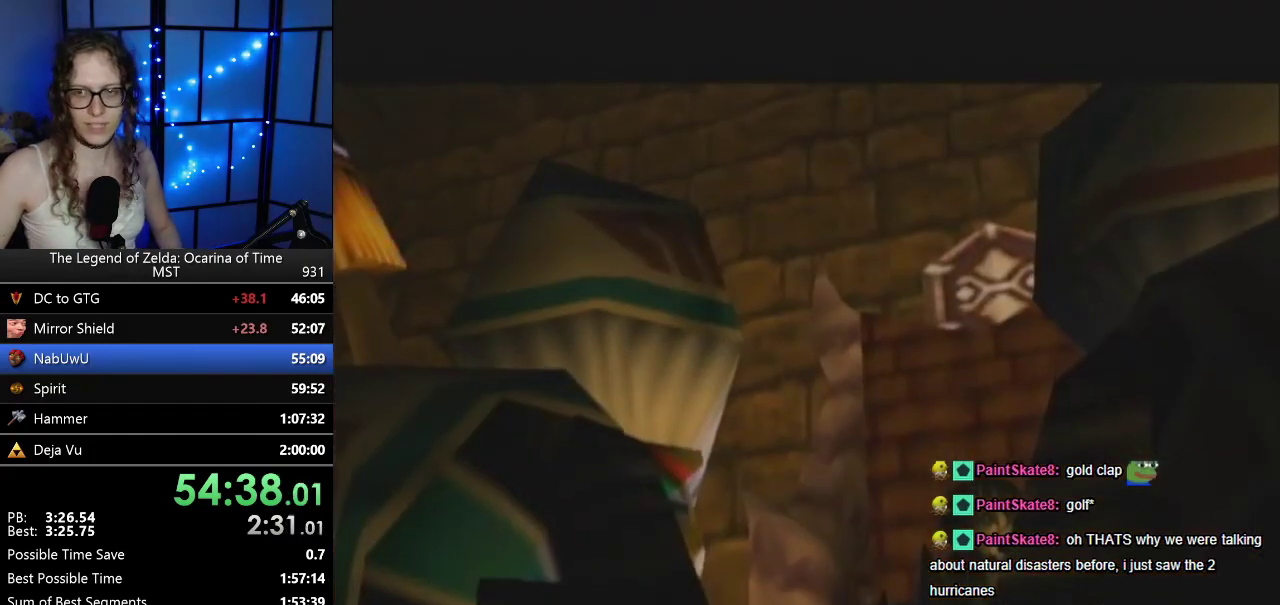
{"buttons": ["B"], "left_stick": "center", "events": [[17, "B", "up"], [67, "B", "down"], [217, "B", "up"], [500, "B", "down"]]}
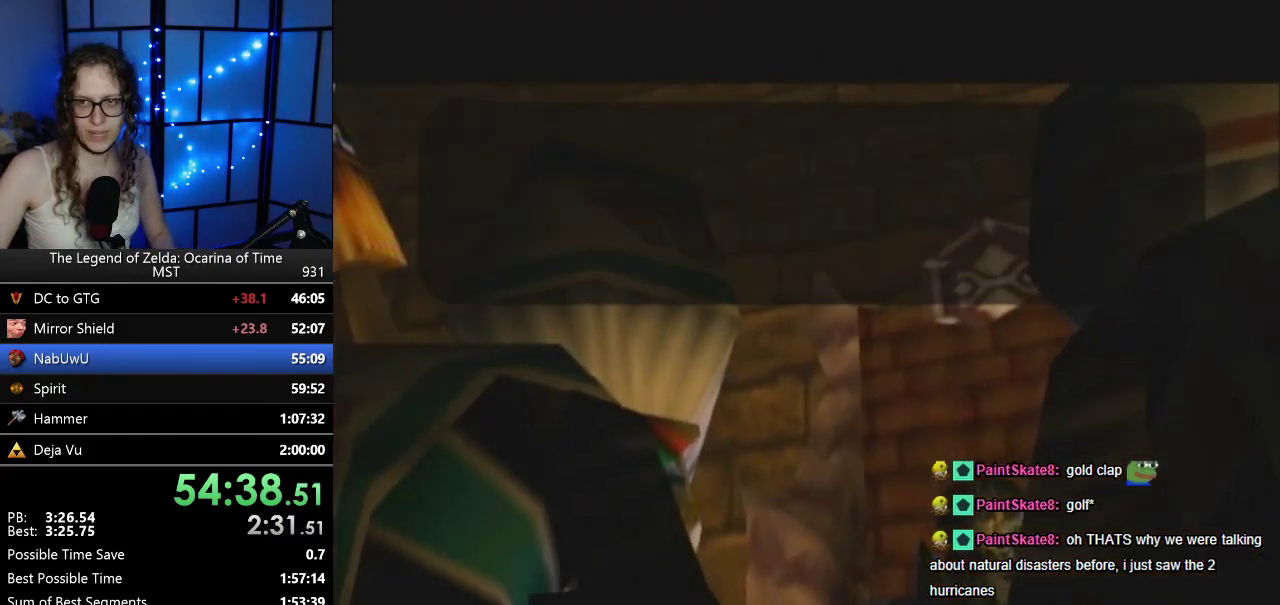
{"buttons": ["B"], "left_stick": "center", "events": [[100, "B", "up"], [417, "B", "down"]]}
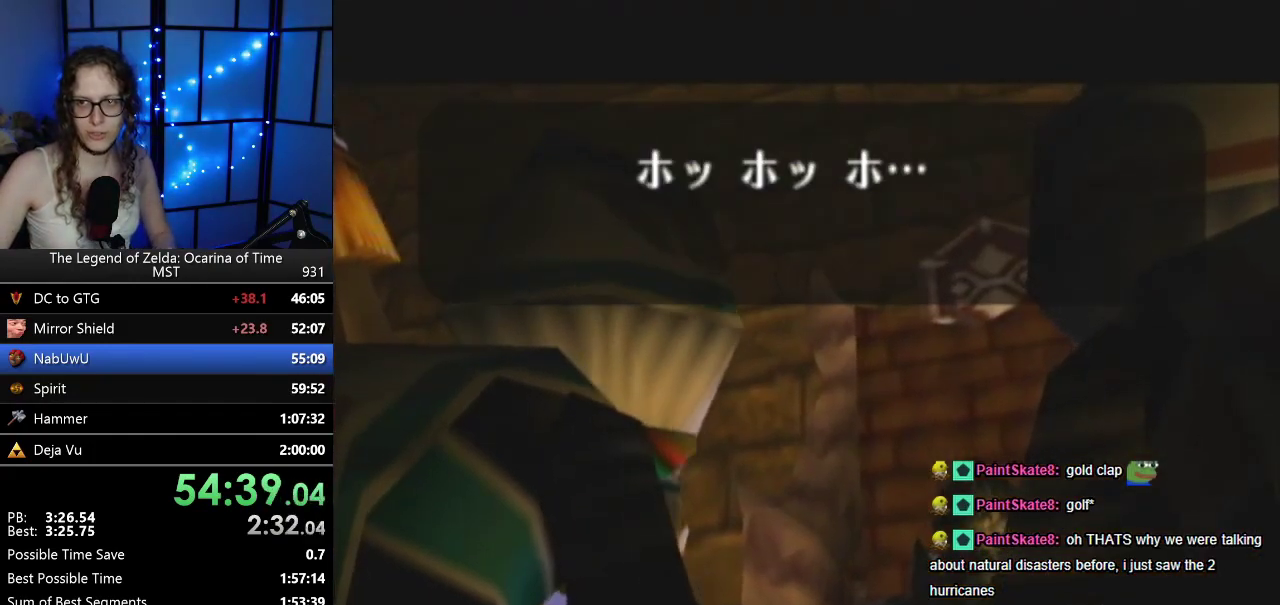
{"buttons": [], "left_stick": "center", "events": [[33, "B", "up"], [133, "B", "down"], [233, "B", "up"], [350, "B", "down"], [417, "B", "up"]]}
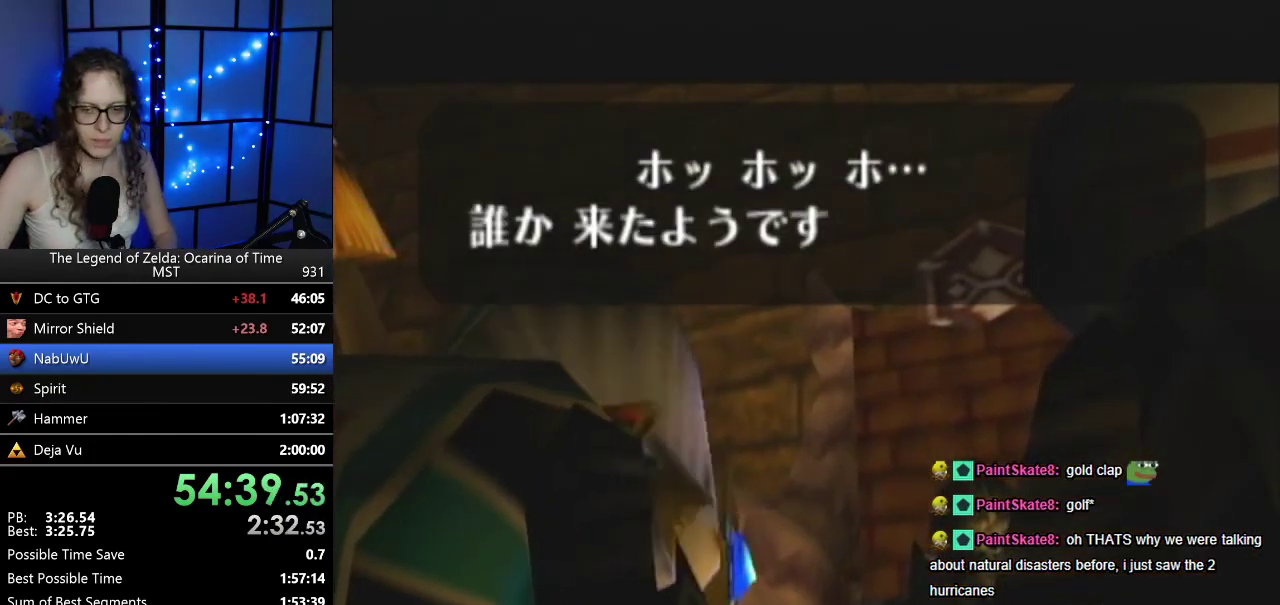
{"buttons": ["B"], "left_stick": "center", "events": [[33, "B", "down"], [100, "B", "up"], [267, "B", "down"], [333, "B", "up"], [450, "B", "down"]]}
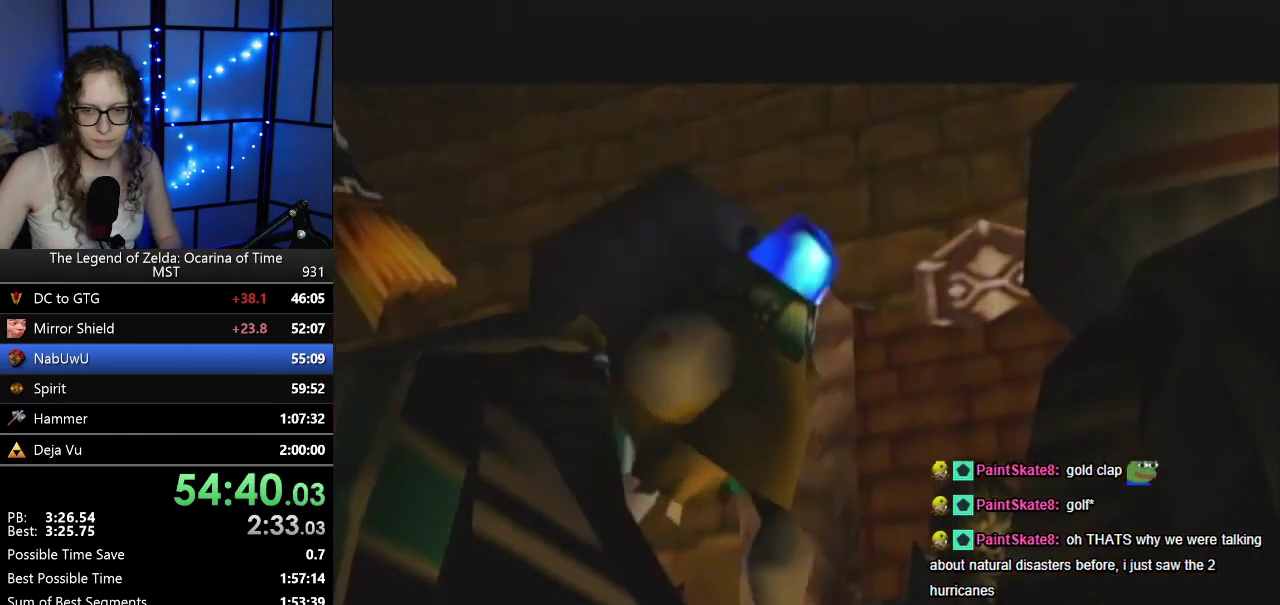
{"buttons": [], "left_stick": "center", "events": [[33, "B", "up"], [350, "B", "down"], [450, "B", "up"]]}